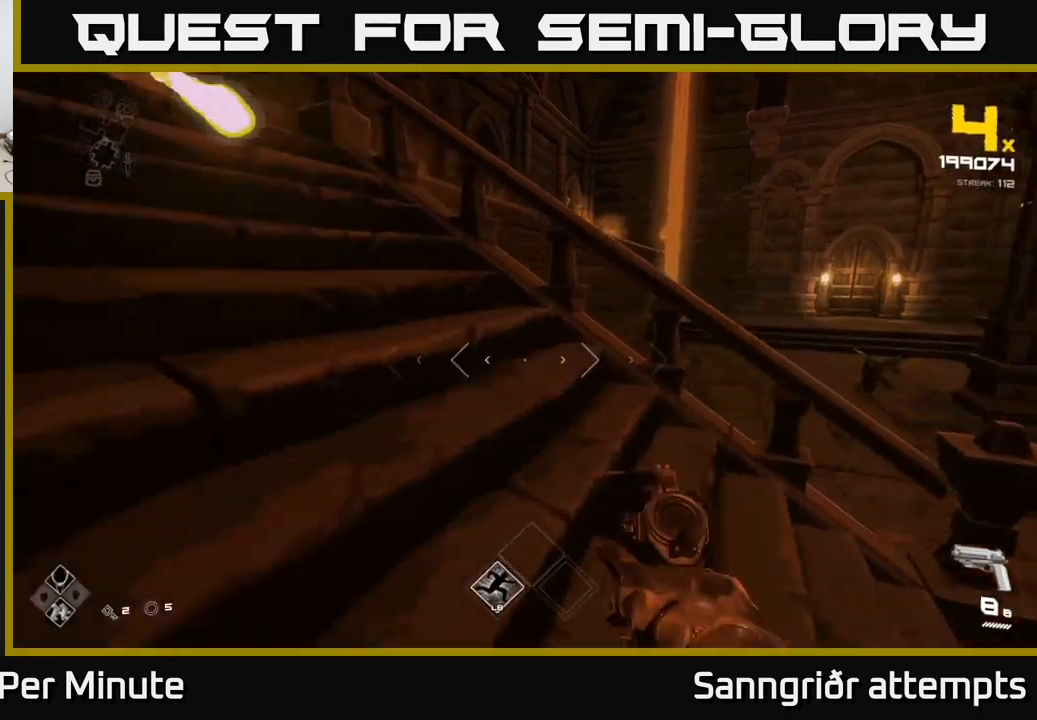
Gameplay with a controller (Xbox layout); each line is a JSON object with the inputs held at the frame after it. "events" lists button and stick changes between this image and that frame as [ms after this image, input, new state], when the widget could be followed in between.
{"buttons": ["R2"], "left_stick": "left", "right_stick": "left", "events": [[100, "left_stick", "left"], [300, "right_stick", "right"], [383, "right_stick", "left"], [433, "R2", "down"]]}
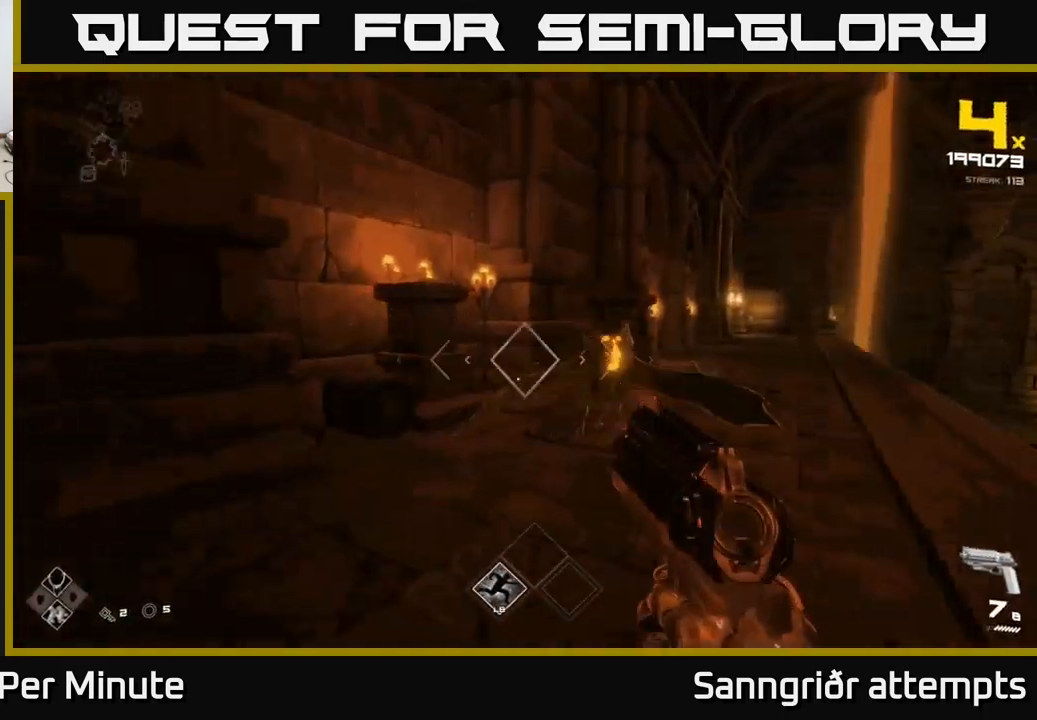
{"buttons": [], "left_stick": "up-left", "right_stick": "right", "events": [[17, "left_stick", "center"], [67, "R2", "up"], [67, "right_stick", "center"], [83, "left_stick", "up"], [150, "right_stick", "right"], [267, "left_stick", "left"], [317, "R2", "down"], [417, "left_stick", "up-left"], [433, "R2", "up"]]}
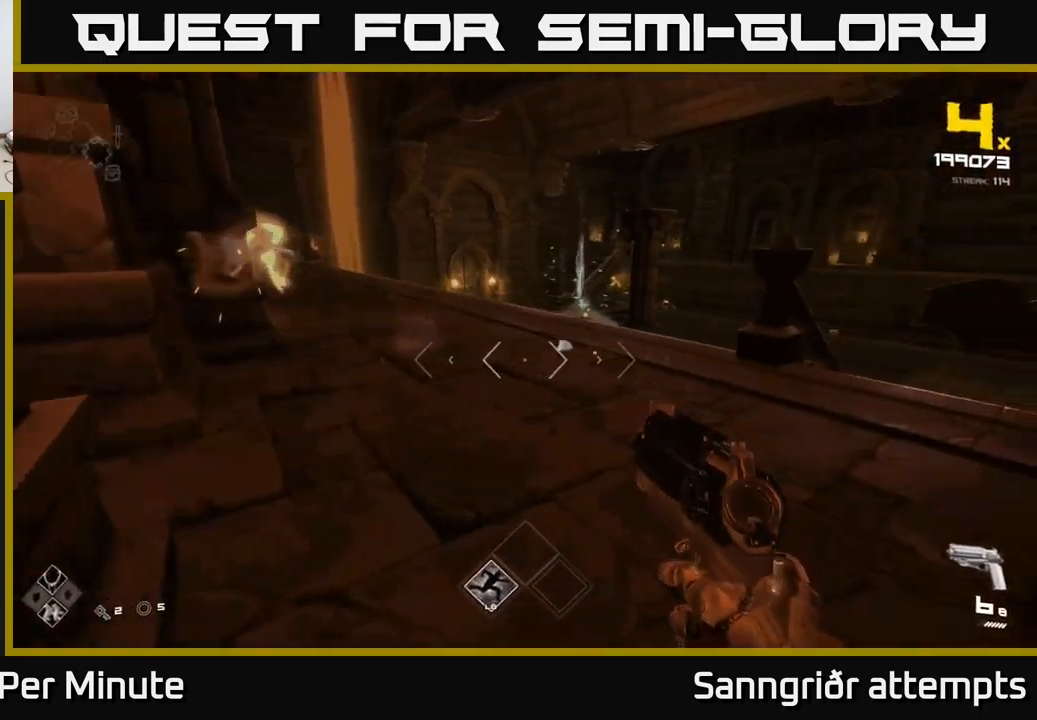
{"buttons": [], "left_stick": "up-left", "right_stick": "center", "events": [[50, "right_stick", "center"], [100, "L1", "down"], [150, "A", "down"], [233, "L1", "up"], [300, "A", "up"], [400, "A", "down"], [467, "A", "up"]]}
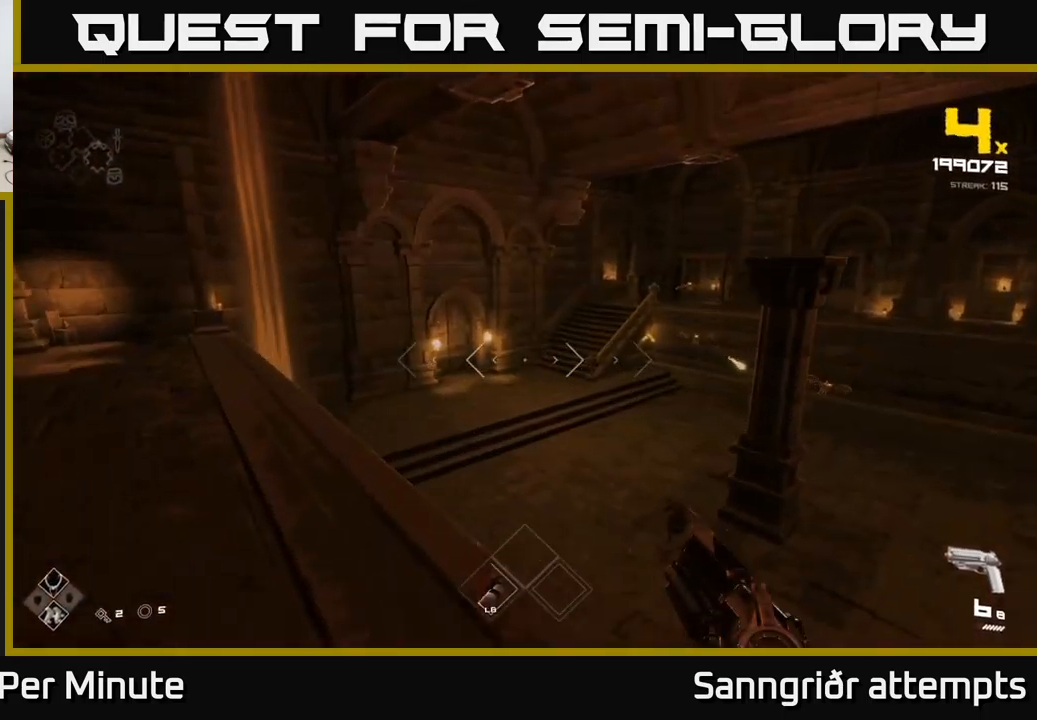
{"buttons": [], "left_stick": "up-left", "right_stick": "right", "events": [[50, "left_stick", "left"], [117, "right_stick", "left"], [217, "R1", "down"], [283, "left_stick", "up-left"], [333, "R1", "up"], [333, "right_stick", "center"], [383, "right_stick", "right"]]}
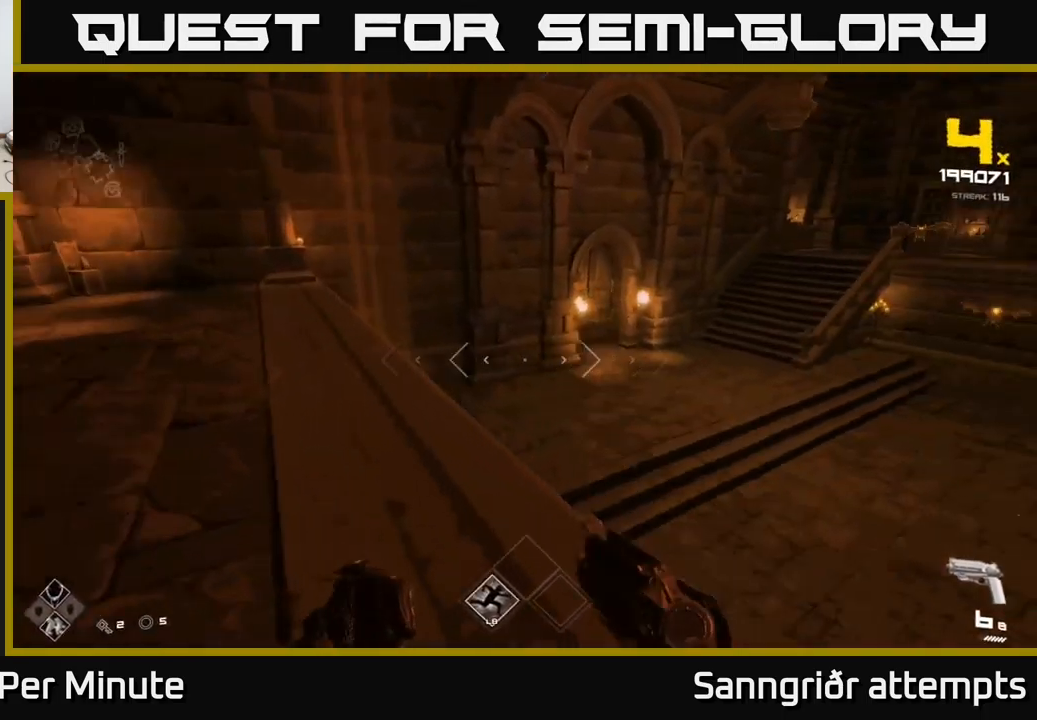
{"buttons": [], "left_stick": "down-left", "right_stick": "right", "events": [[67, "R1", "down"], [200, "R1", "up"], [233, "left_stick", "down-left"]]}
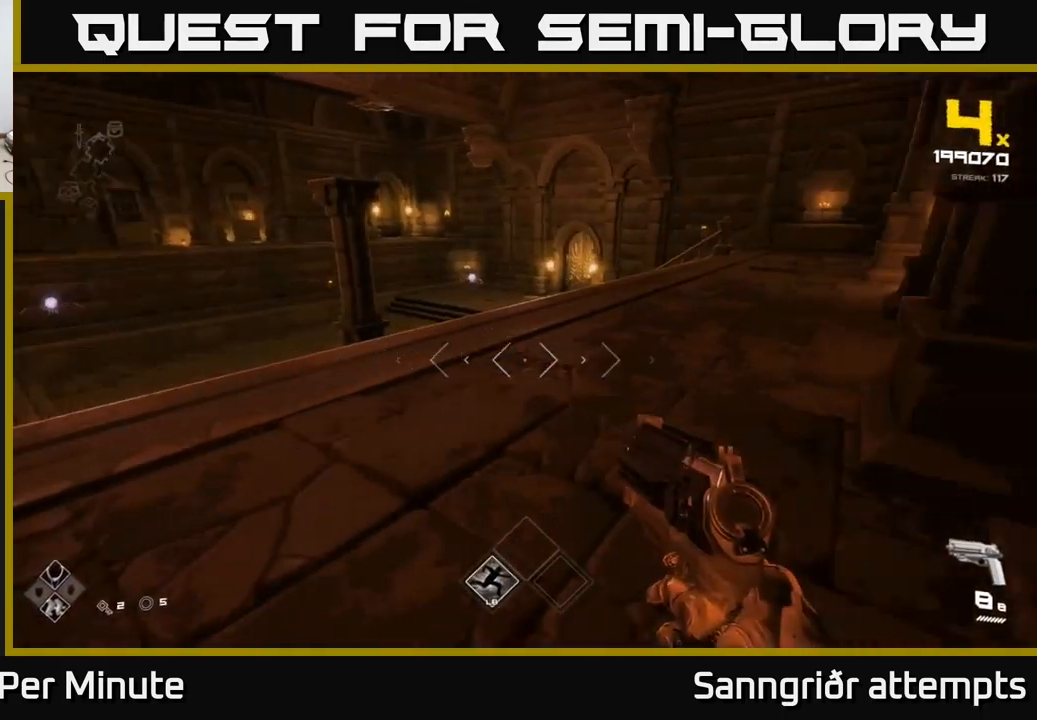
{"buttons": [], "left_stick": "up", "right_stick": "center", "events": [[200, "right_stick", "center"], [217, "left_stick", "center"], [283, "A", "down"], [433, "A", "up"], [433, "left_stick", "up"]]}
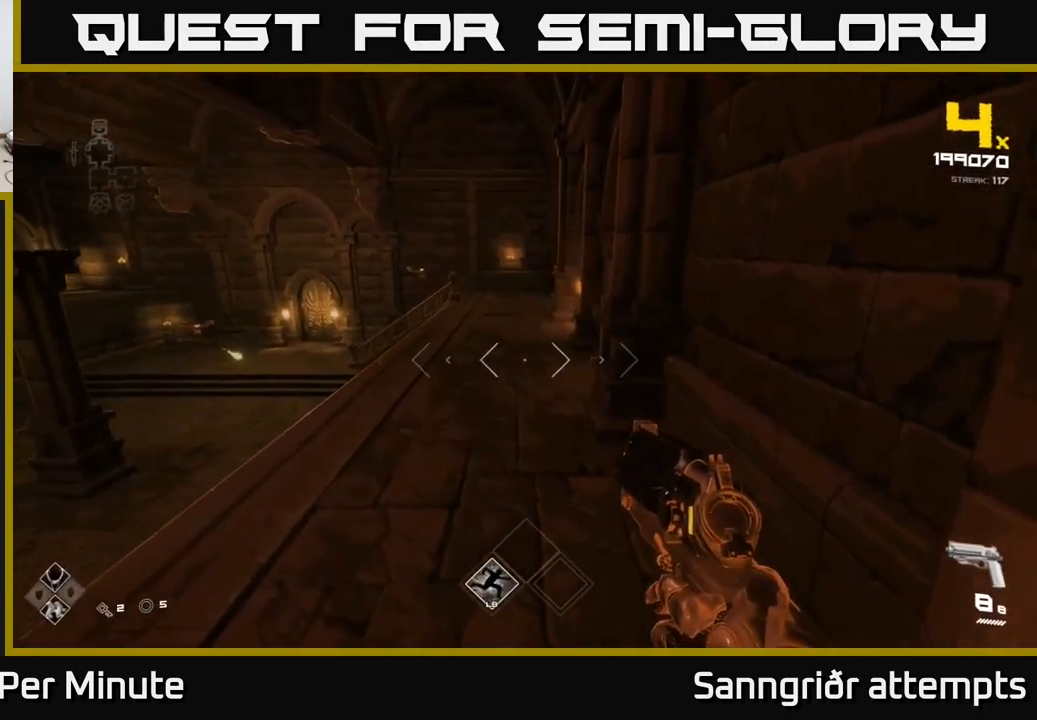
{"buttons": [], "left_stick": "up", "right_stick": "up-left", "events": [[100, "A", "down"], [250, "A", "up"], [433, "right_stick", "up-left"]]}
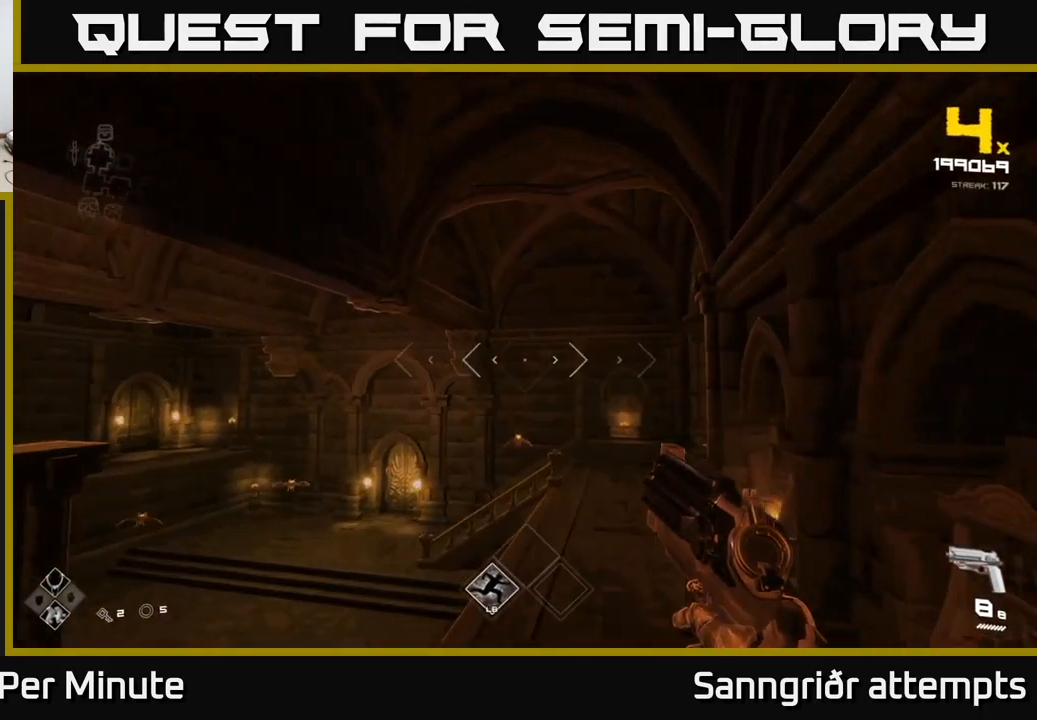
{"buttons": [], "left_stick": "up-right", "right_stick": "center", "events": [[67, "right_stick", "center"], [283, "right_stick", "left"], [317, "R2", "down"], [350, "left_stick", "up-right"], [350, "right_stick", "center"], [400, "R2", "up"]]}
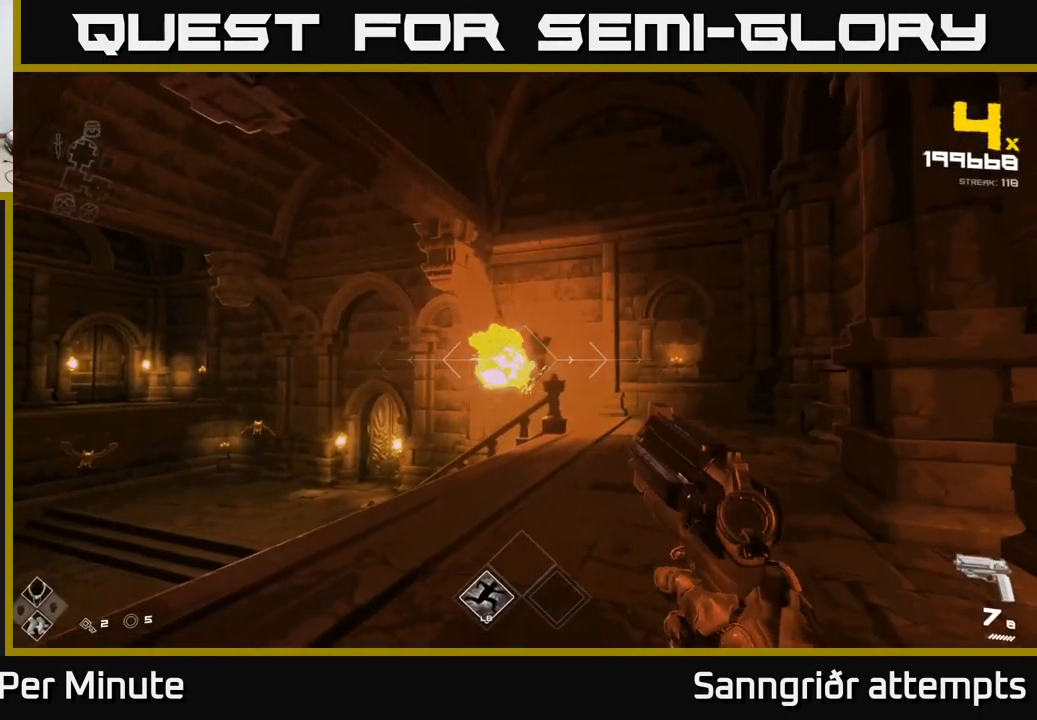
{"buttons": [], "left_stick": "up-right", "right_stick": "left", "events": [[167, "right_stick", "left"], [350, "right_stick", "center"], [467, "right_stick", "left"]]}
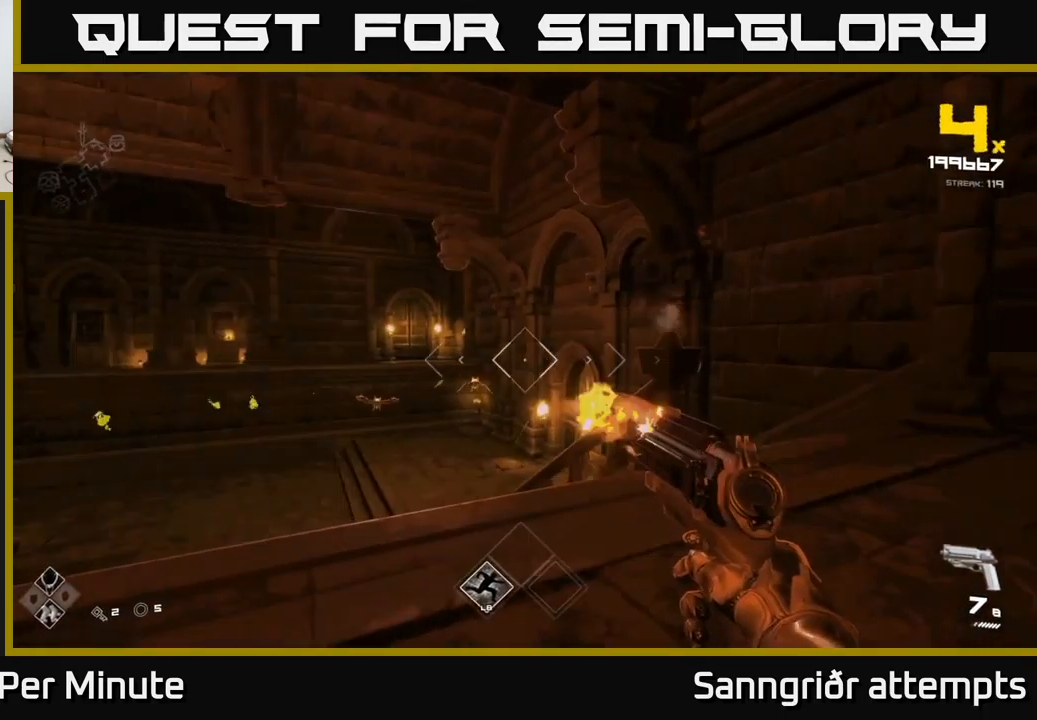
{"buttons": [], "left_stick": "center", "right_stick": "center", "events": [[33, "R2", "down"], [83, "right_stick", "center"], [133, "R2", "up"], [250, "left_stick", "center"], [267, "right_stick", "down-left"], [300, "left_stick", "right"], [317, "R2", "down"], [367, "right_stick", "center"], [416, "R2", "up"], [483, "left_stick", "center"]]}
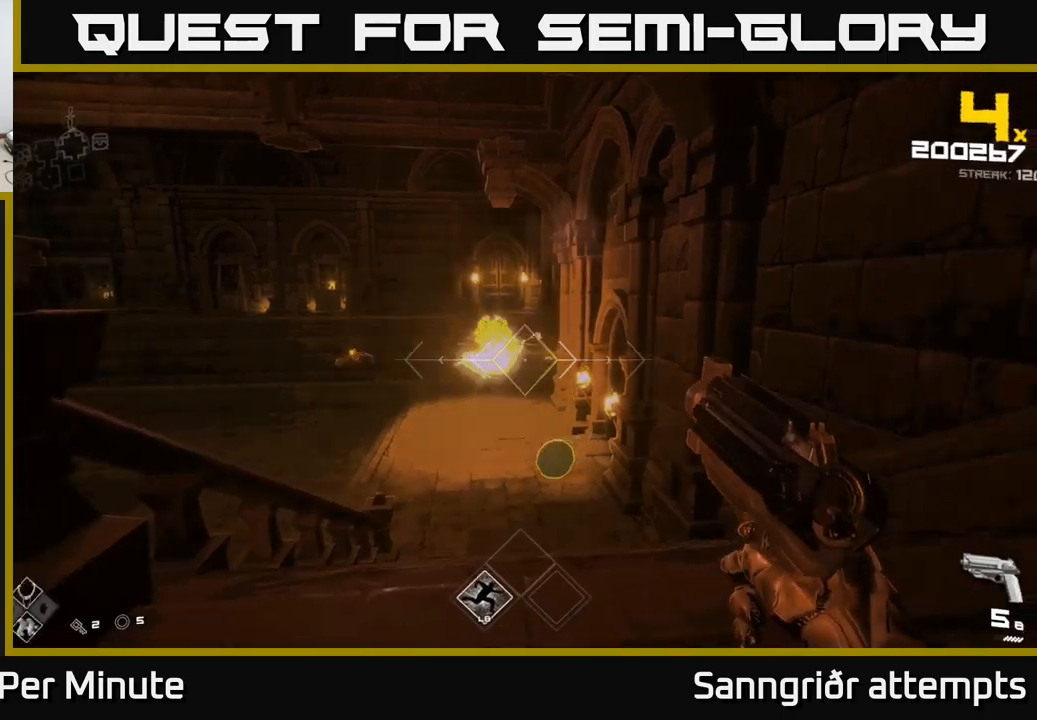
{"buttons": ["R2"], "left_stick": "up-right", "right_stick": "up-left", "events": [[50, "right_stick", "left"], [150, "left_stick", "right"], [184, "R2", "down"], [217, "right_stick", "center"], [300, "R2", "up"], [384, "left_stick", "center"], [450, "right_stick", "up-left"], [484, "R2", "down"], [500, "left_stick", "up-right"]]}
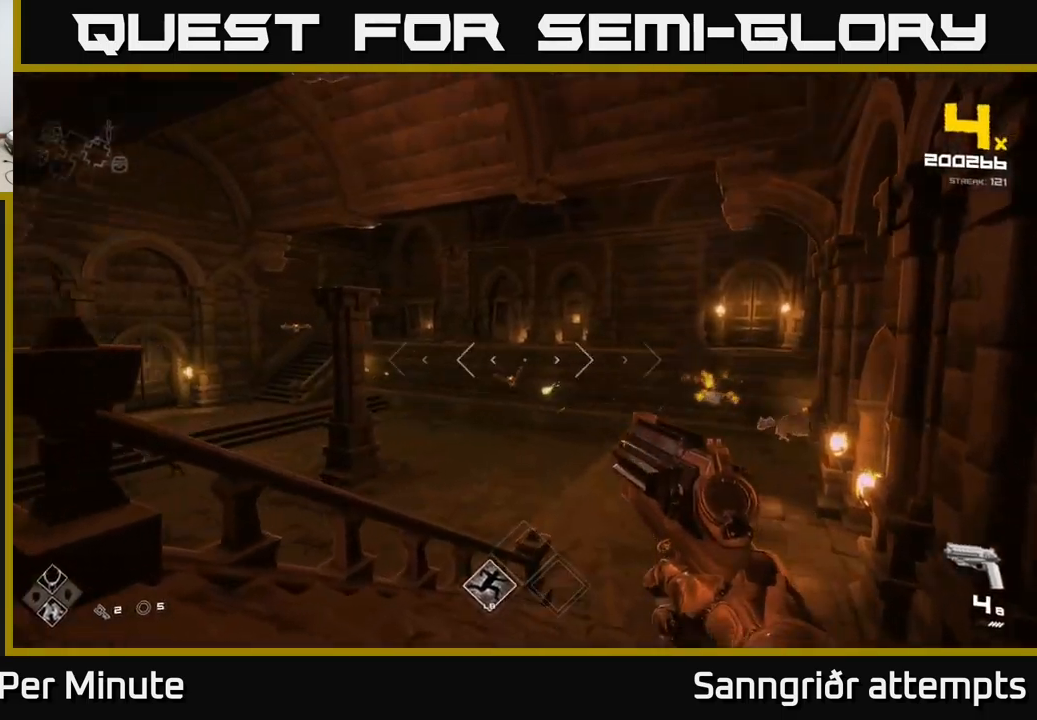
{"buttons": [], "left_stick": "up-left", "right_stick": "center", "events": [[17, "right_stick", "center"], [67, "R2", "up"], [217, "right_stick", "left"], [300, "R2", "down"], [334, "left_stick", "up"], [334, "right_stick", "center"], [384, "R2", "up"], [484, "left_stick", "up-left"]]}
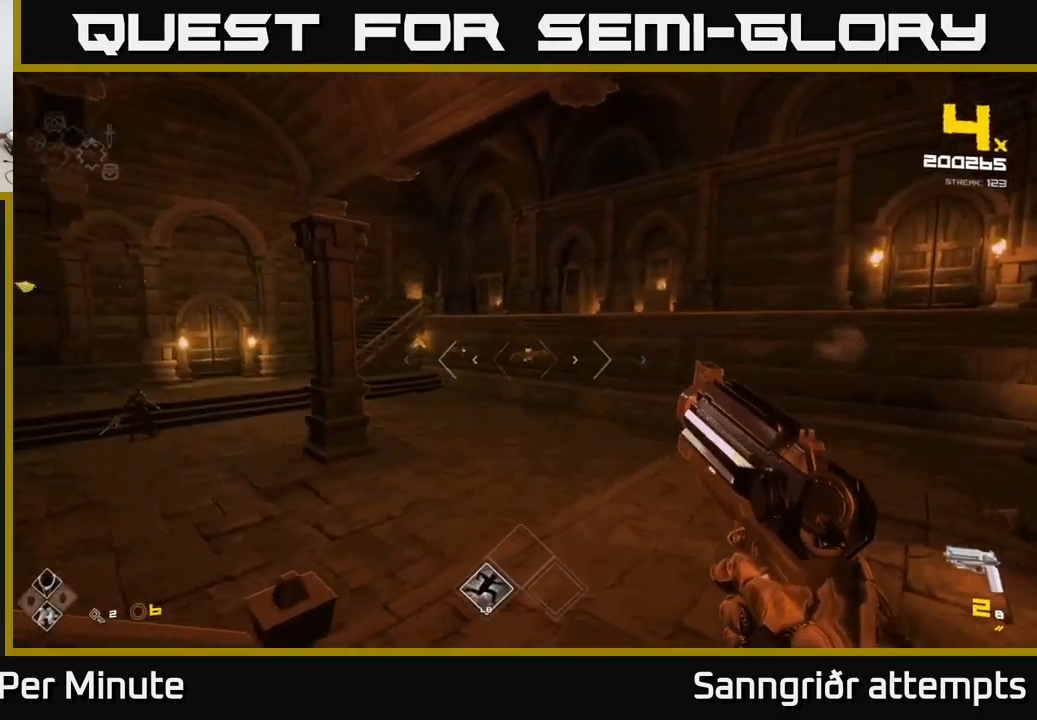
{"buttons": [], "left_stick": "right", "right_stick": "left", "events": [[100, "left_stick", "center"], [134, "R2", "down"], [234, "R2", "up"], [400, "left_stick", "right"], [450, "right_stick", "left"]]}
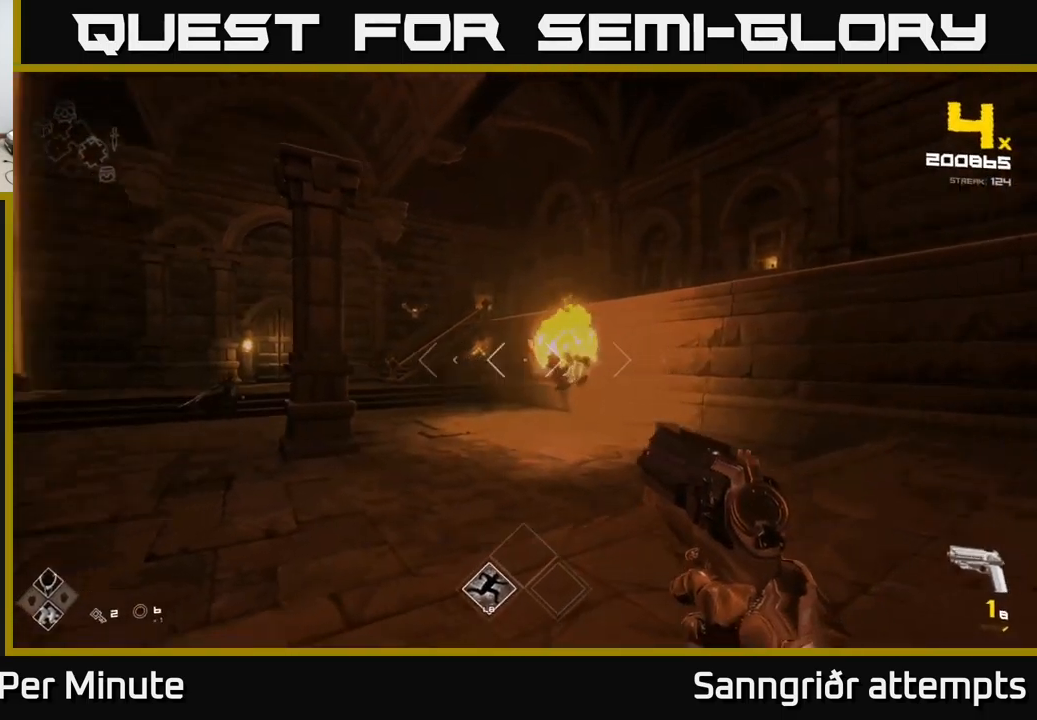
{"buttons": [], "left_stick": "up-right", "right_stick": "center", "events": [[17, "R1", "down"], [34, "left_stick", "up-right"], [84, "right_stick", "center"], [134, "R1", "up"], [284, "R1", "down"], [417, "R1", "up"]]}
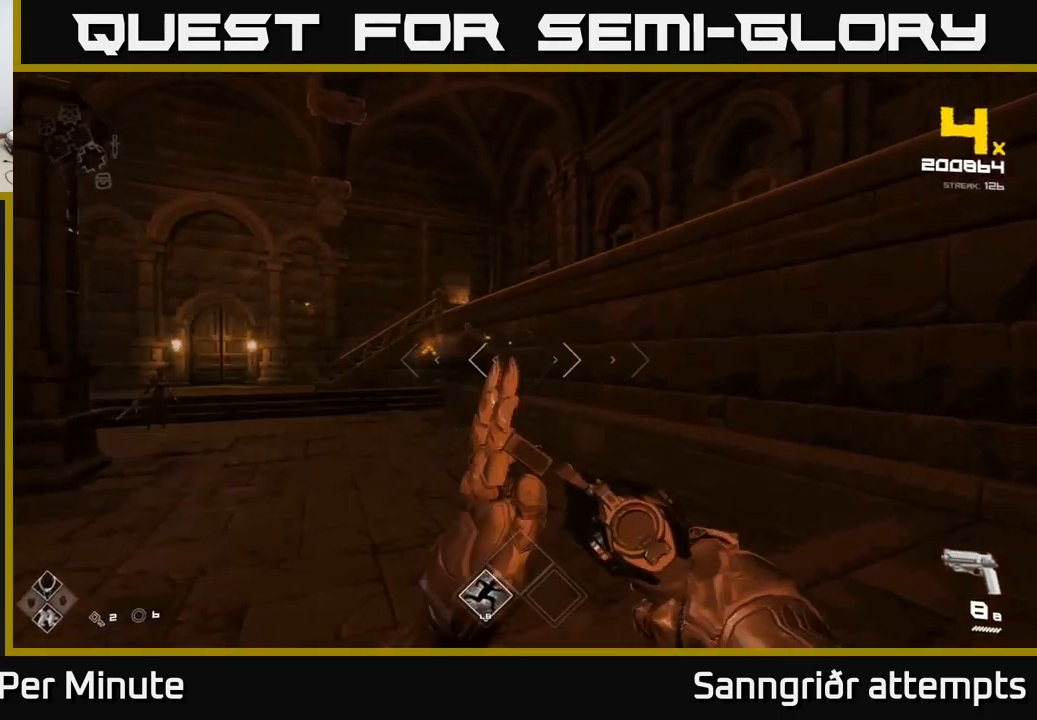
{"buttons": ["R2"], "left_stick": "right", "right_stick": "center", "events": [[17, "left_stick", "center"], [67, "right_stick", "left"], [134, "R2", "down"], [134, "left_stick", "up-right"], [167, "right_stick", "center"], [234, "R2", "up"], [400, "left_stick", "center"], [467, "R2", "down"], [500, "left_stick", "right"]]}
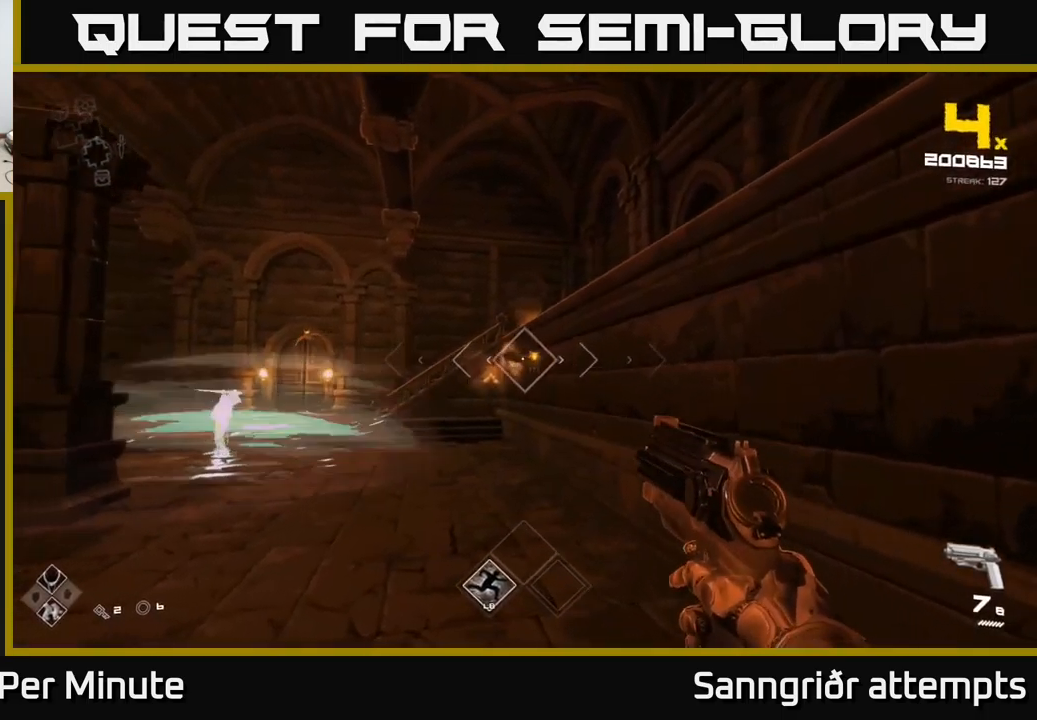
{"buttons": ["A"], "left_stick": "left", "right_stick": "center", "events": [[84, "R2", "up"], [150, "left_stick", "center"], [167, "right_stick", "left"], [200, "left_stick", "down"], [367, "left_stick", "left"], [367, "right_stick", "center"], [467, "A", "down"]]}
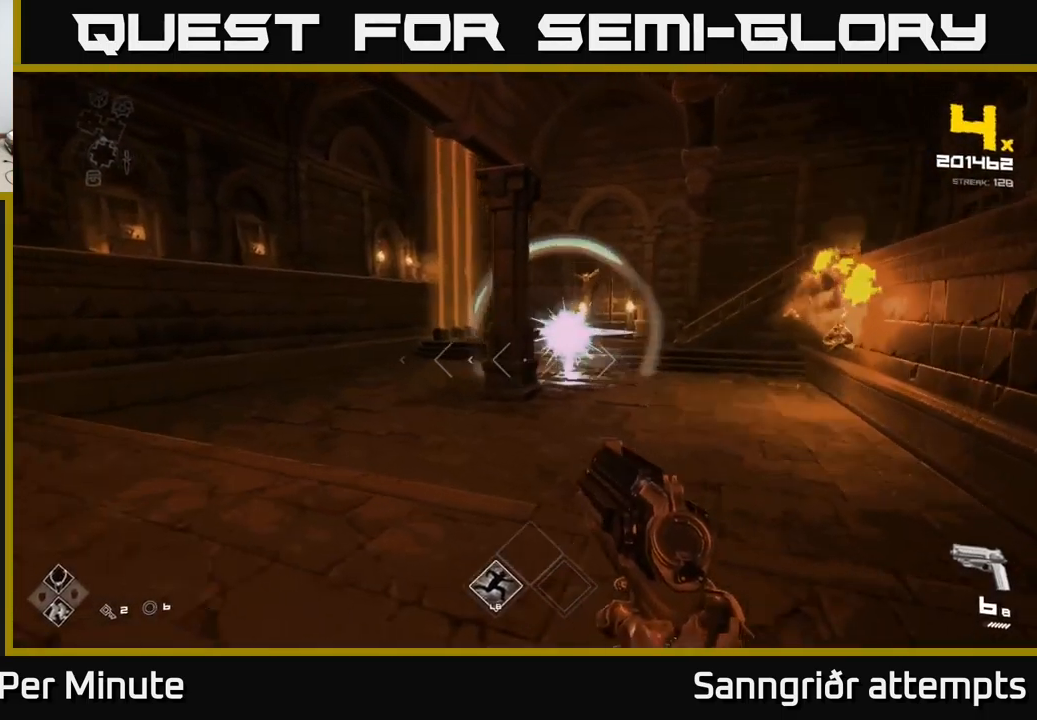
{"buttons": [], "left_stick": "up-left", "right_stick": "center", "events": [[67, "A", "up"], [150, "left_stick", "up-left"], [267, "A", "down"], [350, "left_stick", "left"], [400, "A", "up"], [467, "left_stick", "up-left"]]}
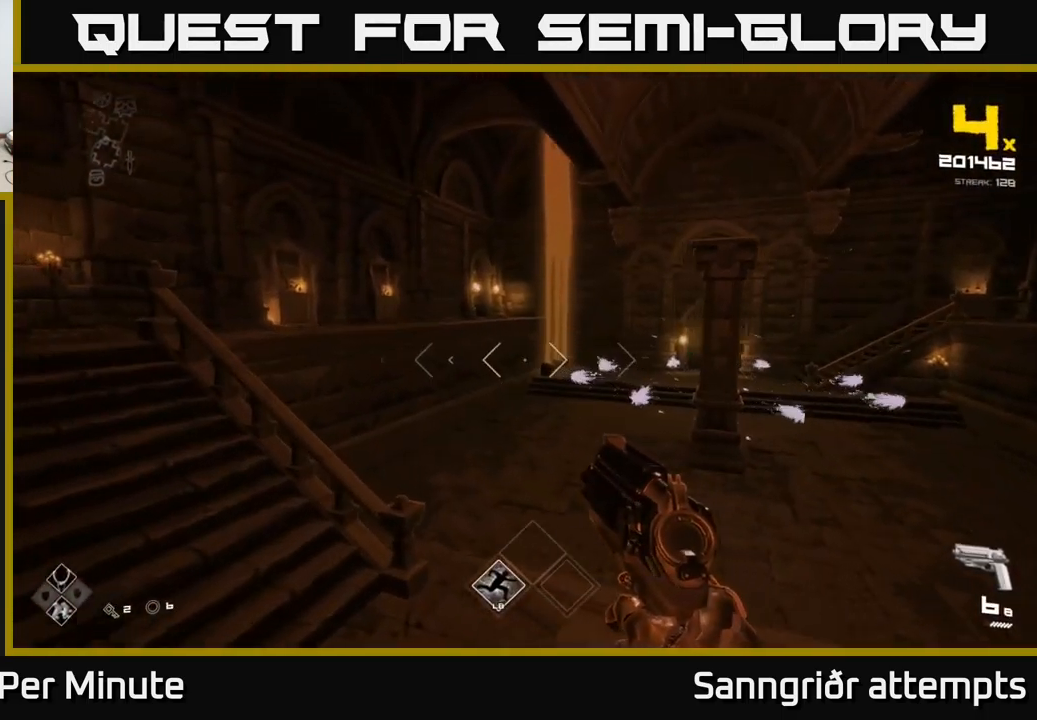
{"buttons": ["R1"], "left_stick": "left", "right_stick": "right", "events": [[117, "L1", "down"], [250, "L1", "up"], [300, "left_stick", "left"], [350, "right_stick", "right"], [450, "R1", "down"]]}
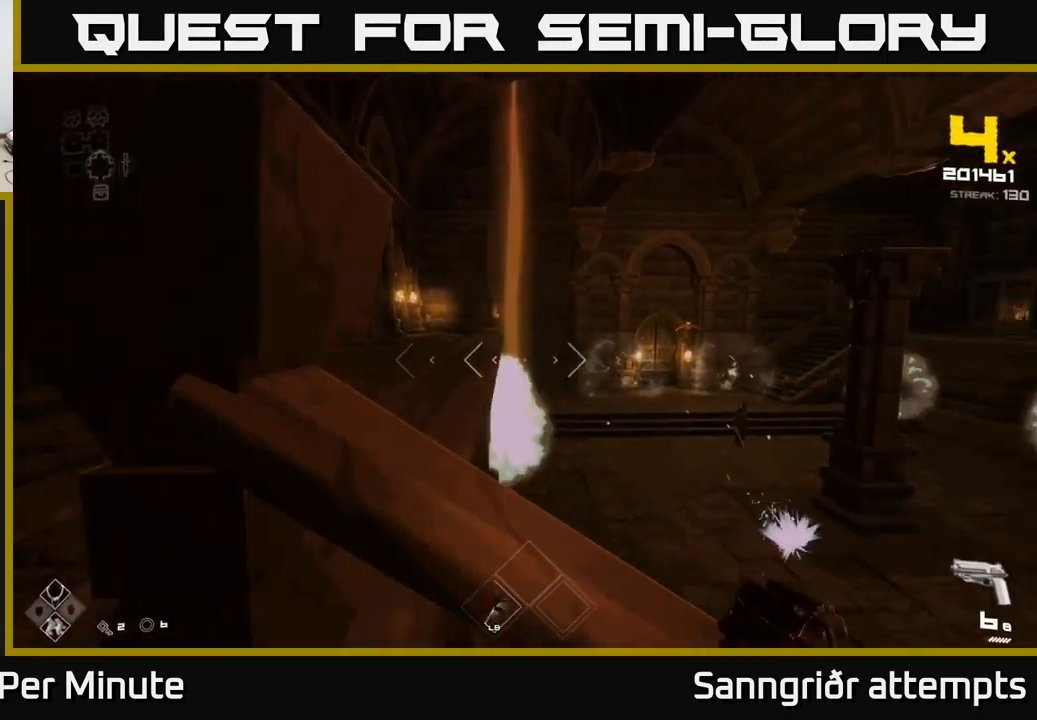
{"buttons": [], "left_stick": "up-left", "right_stick": "center", "events": [[34, "R1", "up"], [150, "left_stick", "up-left"], [250, "R1", "down"], [267, "left_stick", "up"], [350, "R1", "up"], [367, "right_stick", "center"], [484, "left_stick", "up-left"]]}
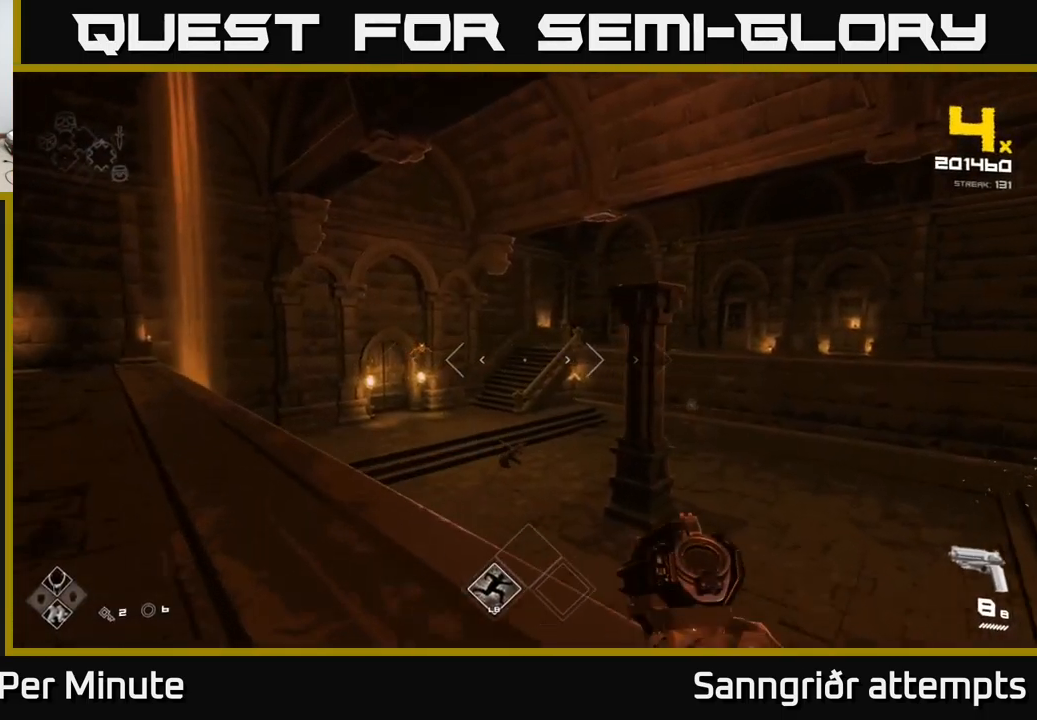
{"buttons": [], "left_stick": "up-left", "right_stick": "center", "events": []}
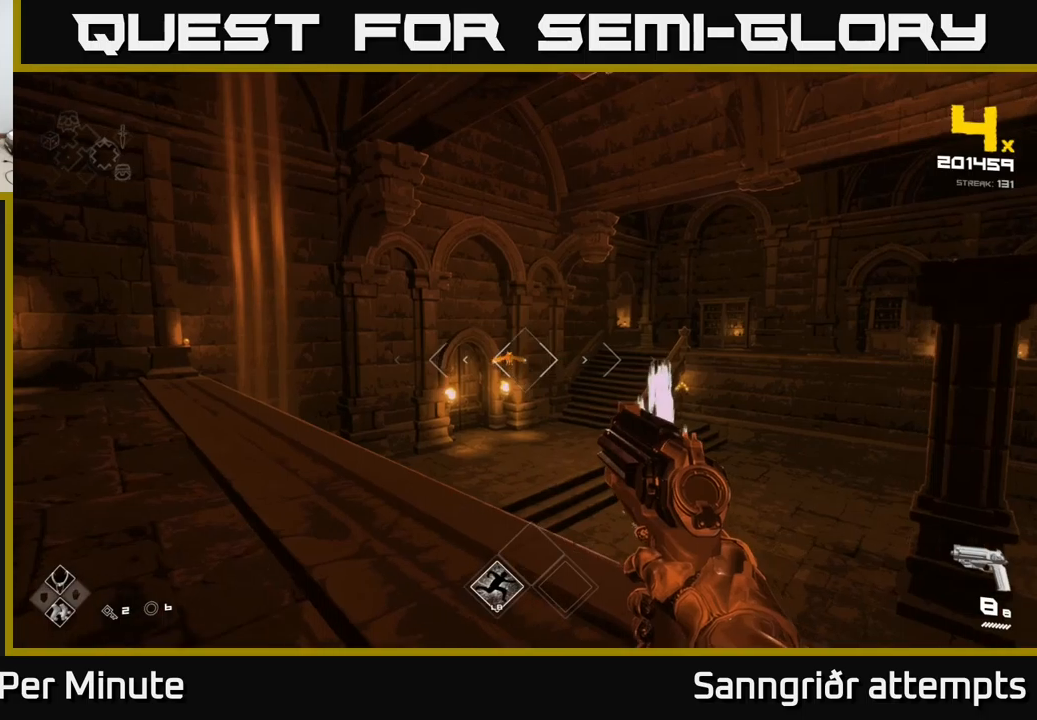
{"buttons": [], "left_stick": "up-left", "right_stick": "center", "events": [[50, "R2", "down"], [166, "R2", "up"], [233, "right_stick", "right"], [316, "R2", "down"], [366, "right_stick", "center"], [416, "R2", "up"]]}
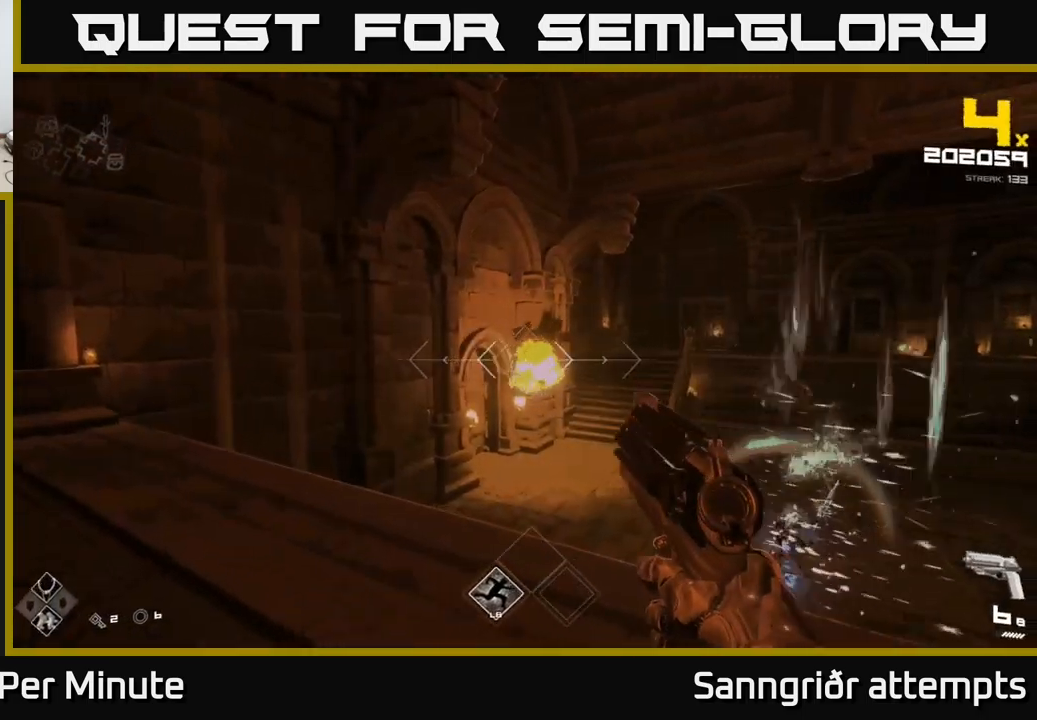
{"buttons": [], "left_stick": "center", "right_stick": "right", "events": [[116, "right_stick", "right"], [183, "R1", "down"], [183, "left_stick", "center"], [316, "R1", "up"], [366, "left_stick", "down-left"], [466, "left_stick", "center"]]}
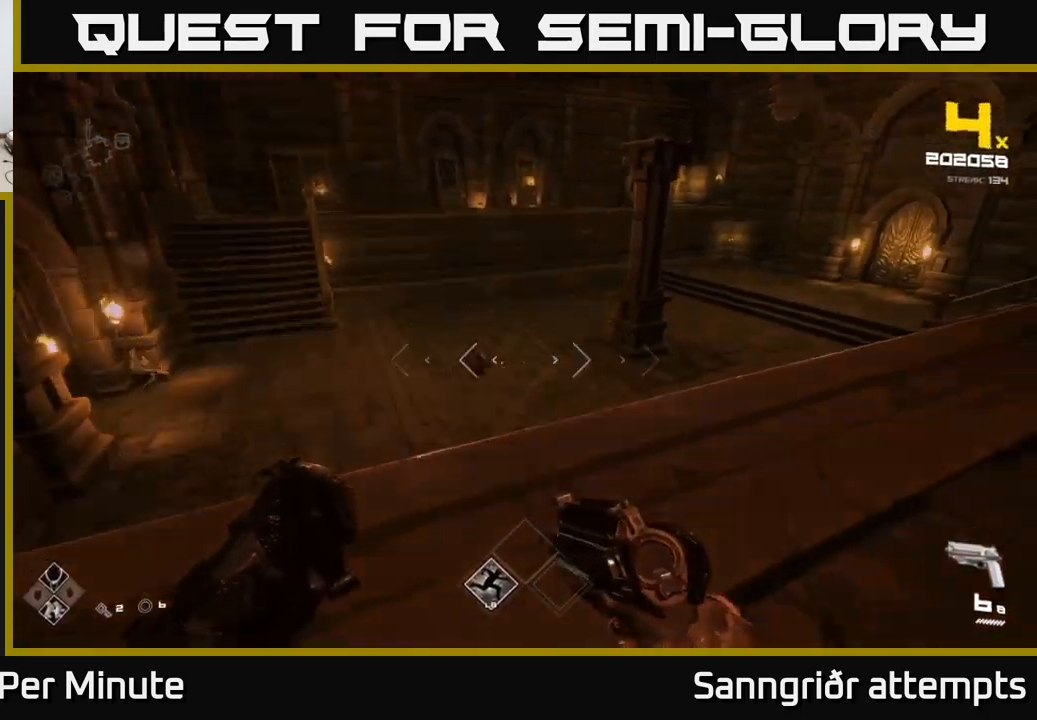
{"buttons": [], "left_stick": "center", "right_stick": "center", "events": [[16, "R1", "down"], [33, "right_stick", "center"], [66, "R1", "up"], [133, "left_stick", "up"], [266, "right_stick", "left"], [350, "R2", "down"], [350, "left_stick", "center"], [366, "right_stick", "center"], [433, "R2", "up"]]}
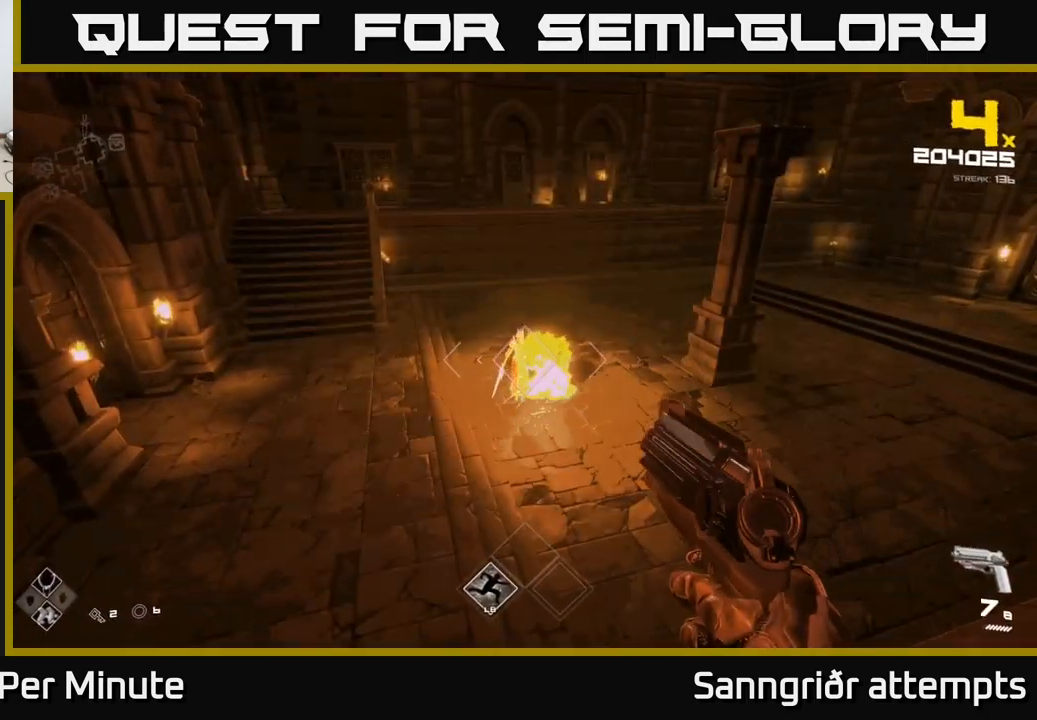
{"buttons": ["R2"], "left_stick": "center", "right_stick": "center", "events": [[116, "R2", "down"], [233, "R2", "up"], [416, "right_stick", "left"], [466, "R2", "down"], [483, "right_stick", "center"]]}
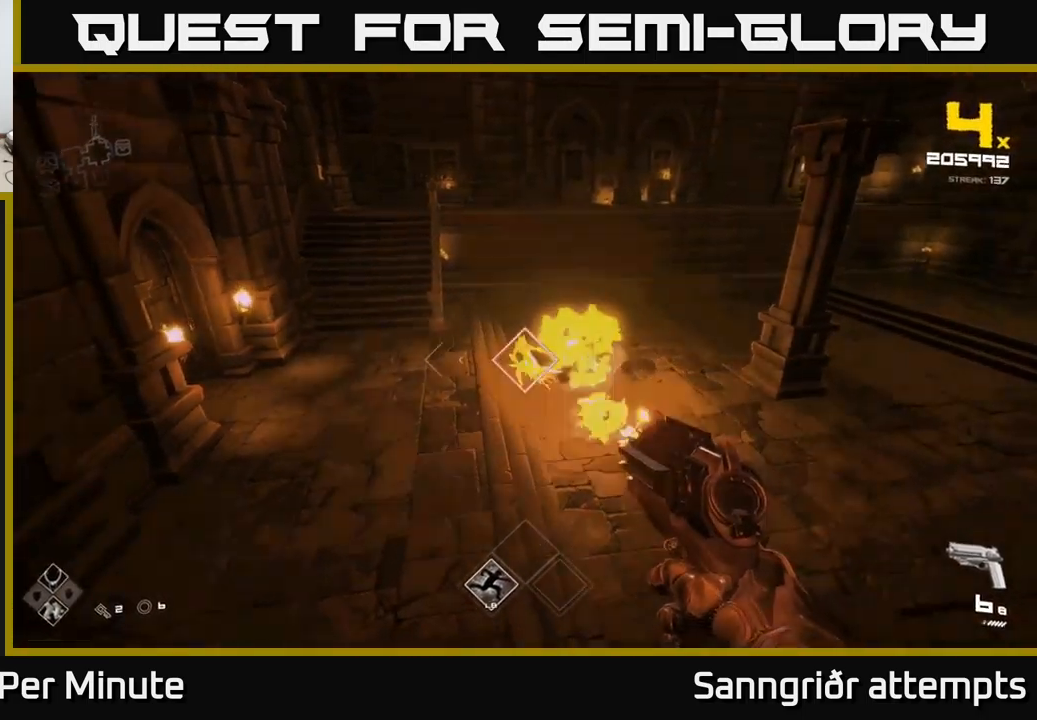
{"buttons": [], "left_stick": "center", "right_stick": "center", "events": [[100, "R2", "up"], [233, "right_stick", "up-left"], [283, "R2", "down"], [300, "right_stick", "center"], [383, "R2", "up"]]}
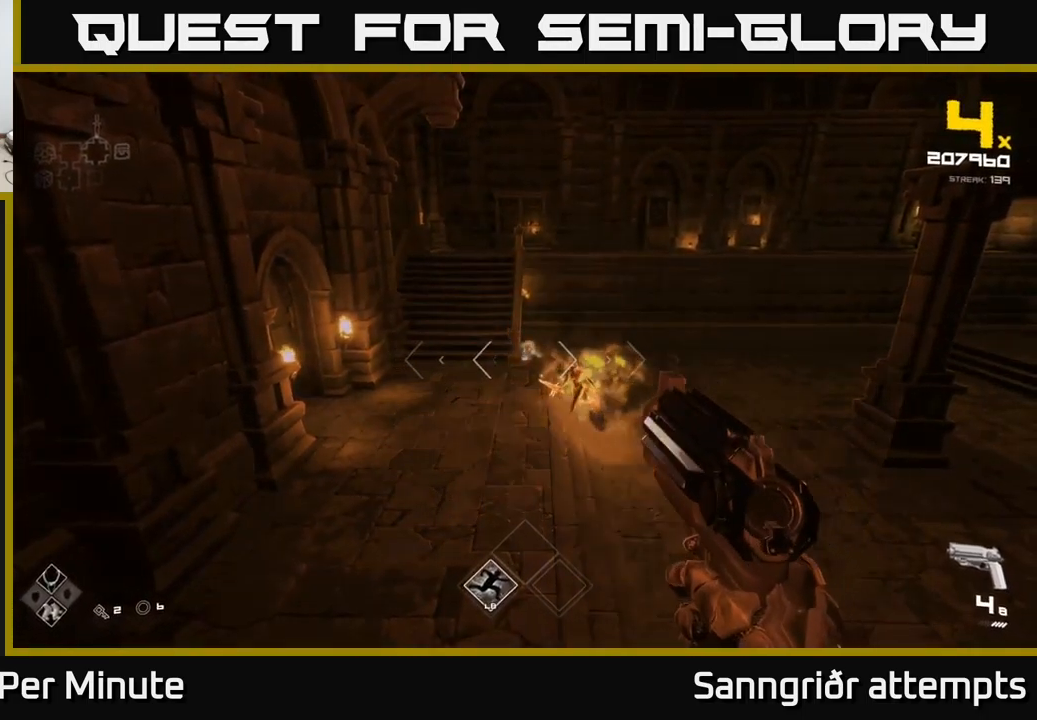
{"buttons": ["R2"], "left_stick": "center", "right_stick": "center", "events": [[183, "R2", "down"], [266, "R2", "up"], [500, "R2", "down"]]}
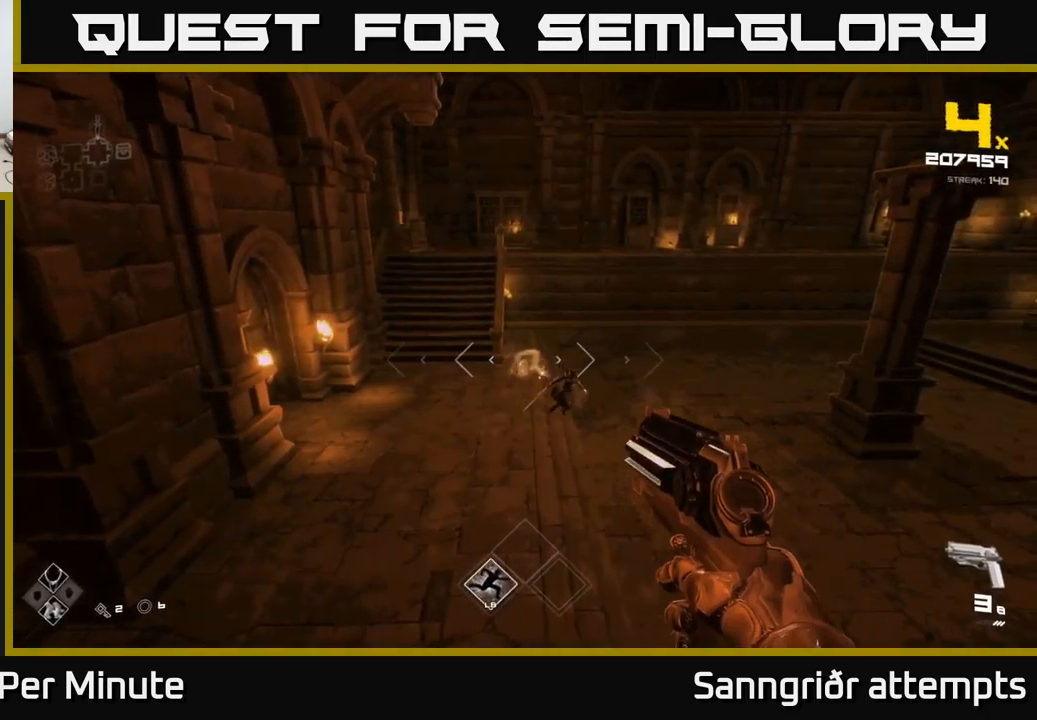
{"buttons": [], "left_stick": "center", "right_stick": "center", "events": [[83, "R2", "up"], [166, "right_stick", "right"], [316, "R2", "down"], [366, "right_stick", "center"], [416, "R2", "up"]]}
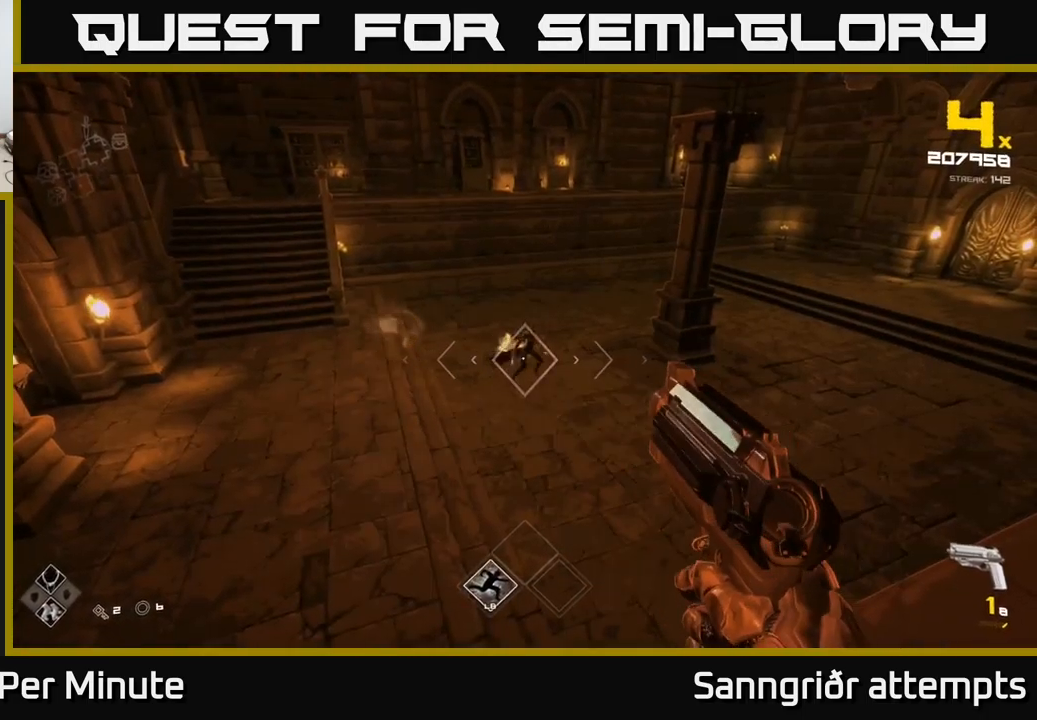
{"buttons": ["R2"], "left_stick": "center", "right_stick": "center", "events": [[133, "R2", "down"], [250, "R2", "up"], [450, "R2", "down"]]}
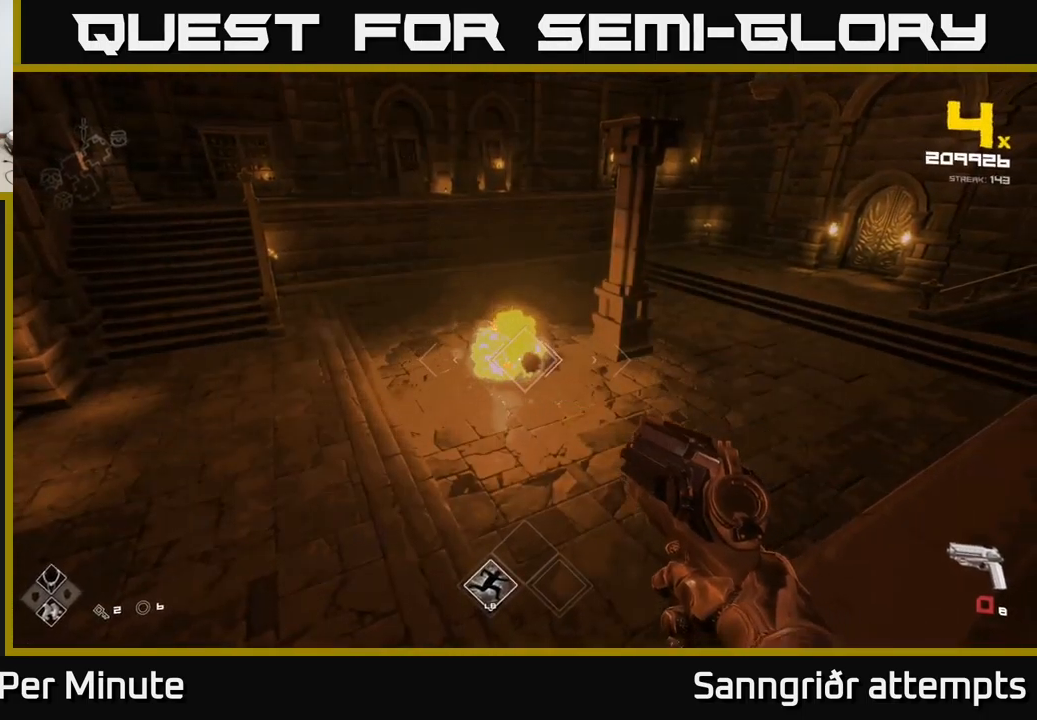
{"buttons": [], "left_stick": "center", "right_stick": "center", "events": [[100, "R2", "up"], [316, "R2", "down"], [416, "R2", "up"]]}
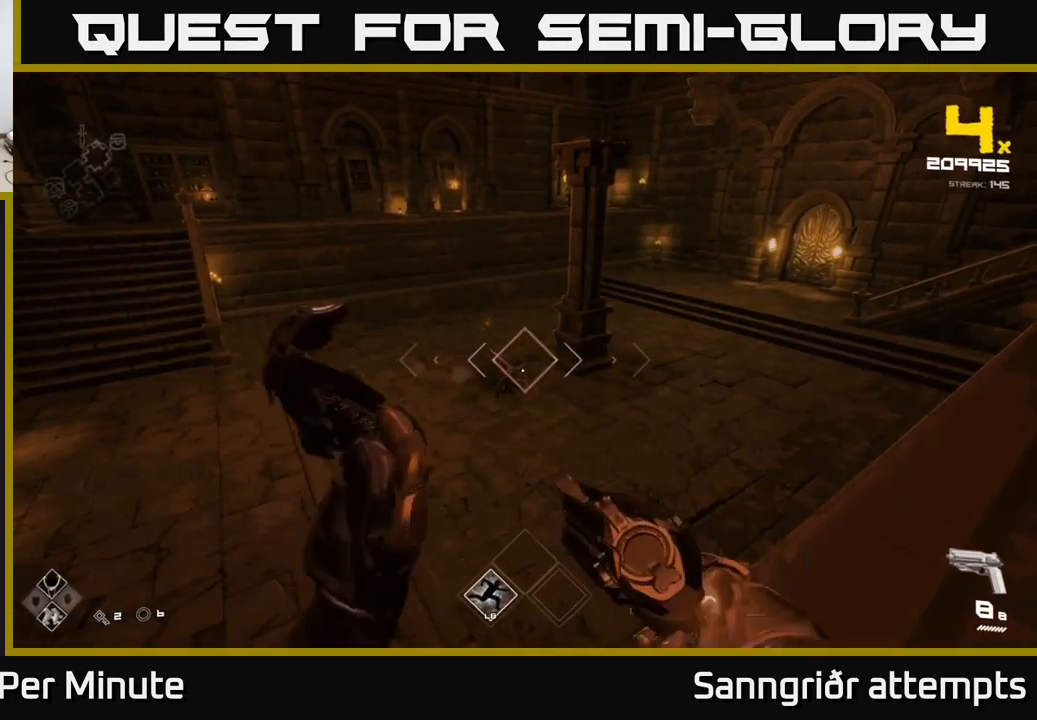
{"buttons": [], "left_stick": "right", "right_stick": "left", "events": [[166, "R2", "down"], [283, "R2", "up"], [283, "left_stick", "right"], [400, "right_stick", "left"]]}